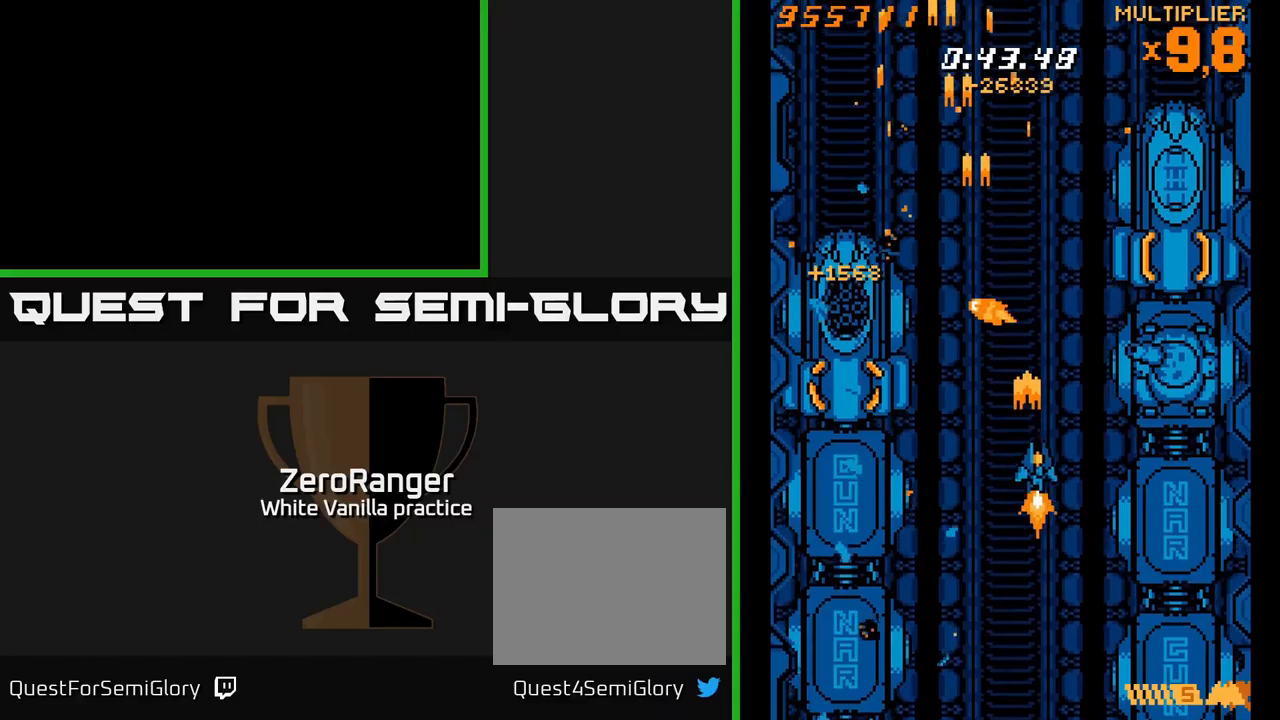
Gameplay with a controller (Xbox layout); each line is a JSON object with the inputs held at the frame after it. "events" lists button and stick changes between this image and that frame as [ms after this image, input, new state], when the widget could be followed in between. Not read: left_stick.
{"buttons": ["A", "X", "DPAD_UP"], "right_stick": "center", "events": [[416, "DPAD_RIGHT", "up"], [416, "DPAD_UP", "down"], [450, "X", "down"]]}
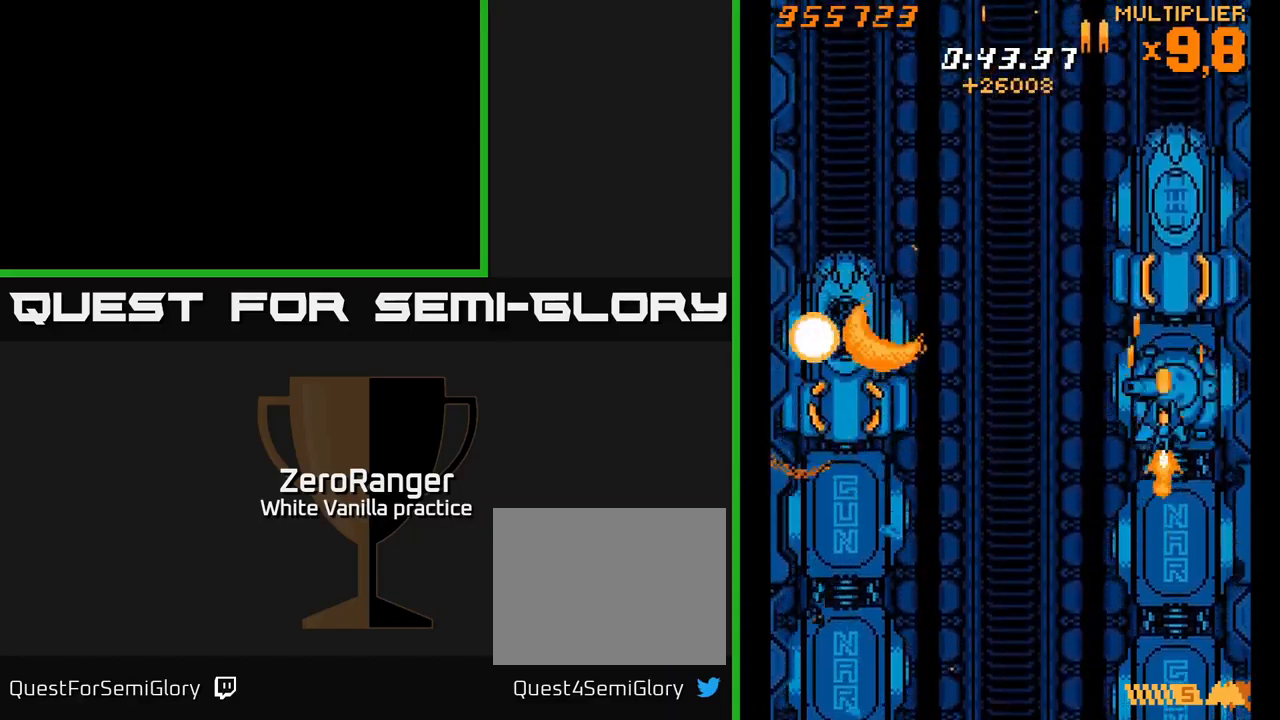
{"buttons": ["X", "DPAD_UP"], "right_stick": "center", "events": [[16, "A", "up"]]}
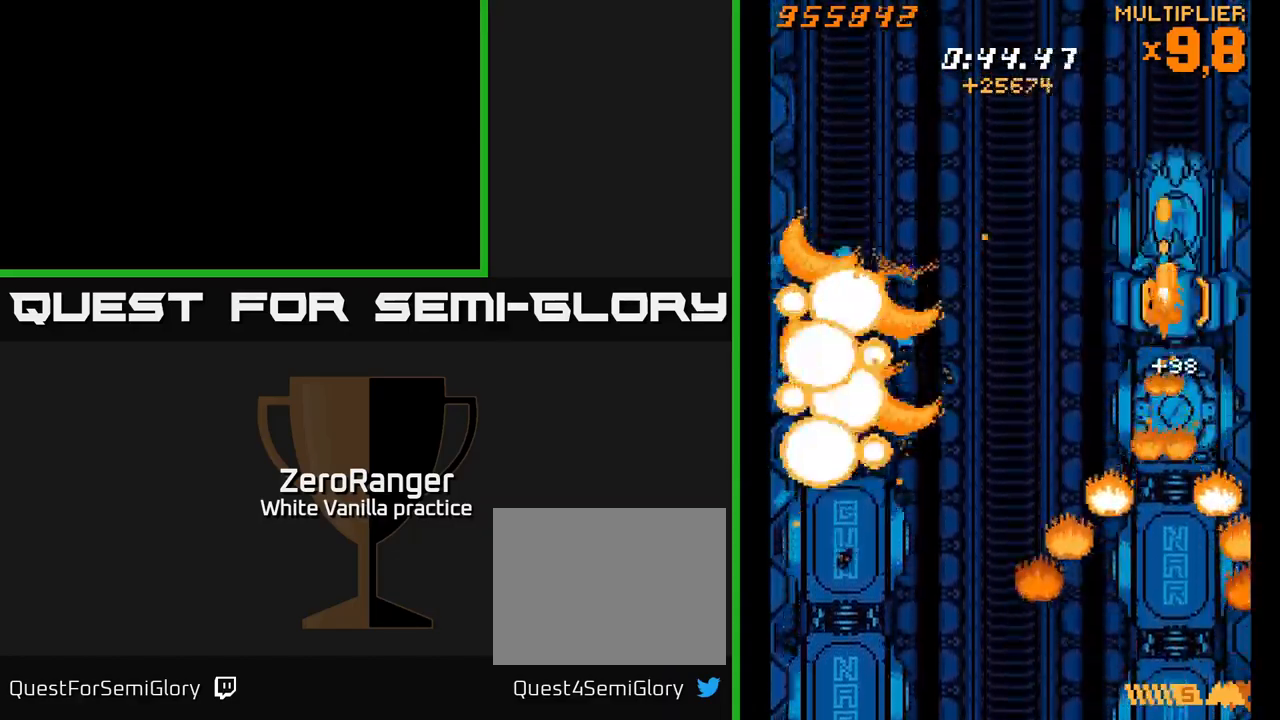
{"buttons": ["X", "DPAD_DOWN"], "right_stick": "center", "events": [[250, "DPAD_UP", "up"], [266, "DPAD_DOWN", "down"]]}
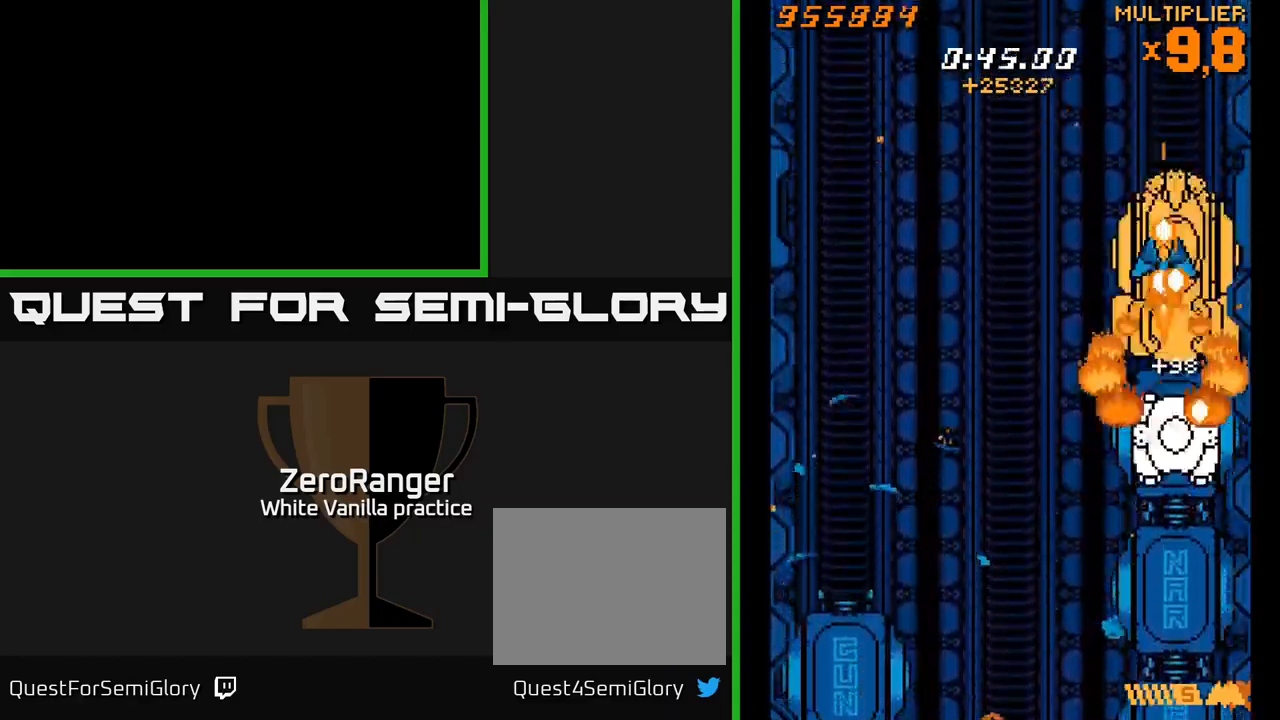
{"buttons": ["X", "DPAD_DOWN"], "right_stick": "center", "events": []}
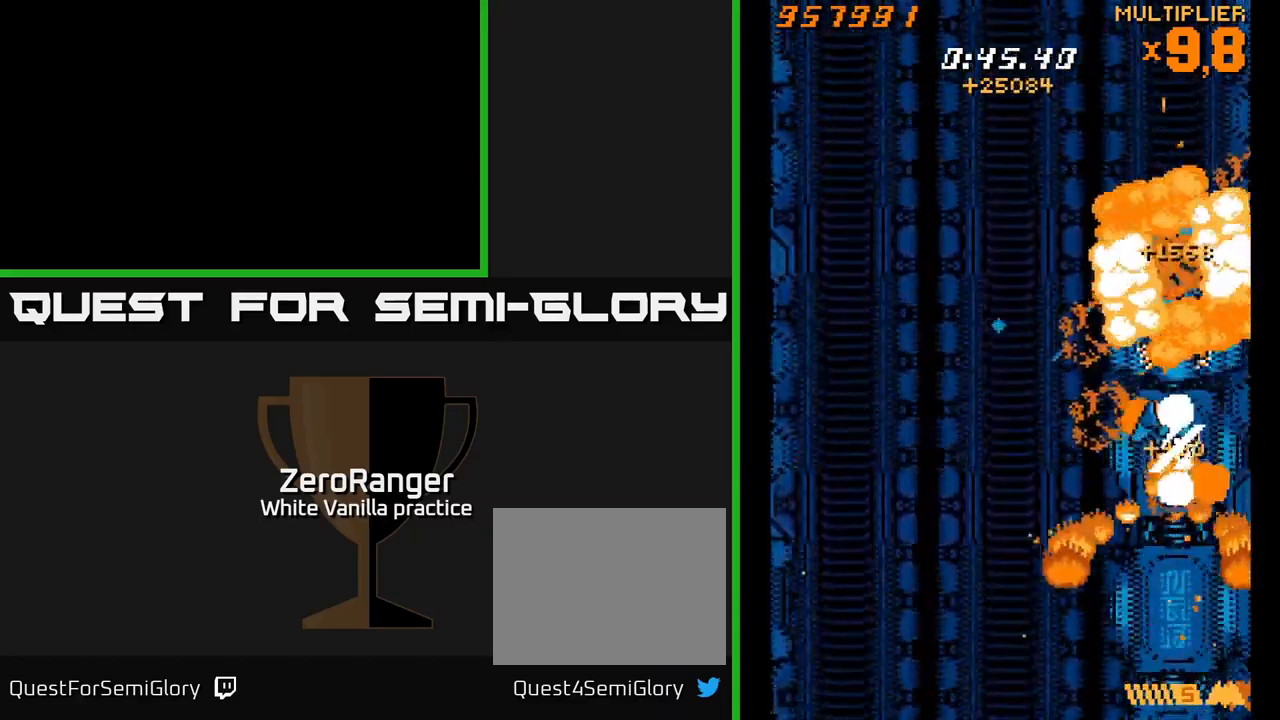
{"buttons": ["A"], "right_stick": "center", "events": [[50, "DPAD_DOWN", "up"], [66, "DPAD_UP", "down"], [316, "A", "down"], [366, "X", "up"], [450, "DPAD_UP", "up"]]}
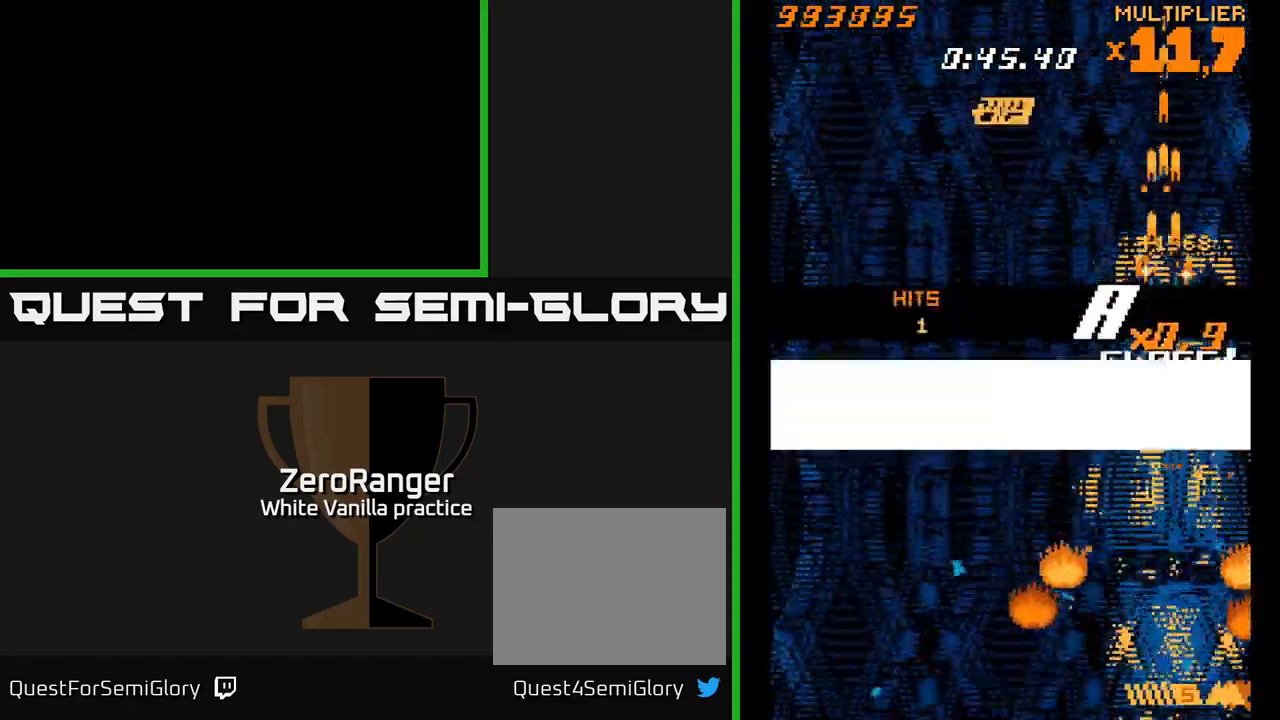
{"buttons": ["A", "DPAD_DOWN", "DPAD_LEFT"], "right_stick": "center", "events": [[233, "DPAD_LEFT", "down"], [466, "DPAD_DOWN", "down"]]}
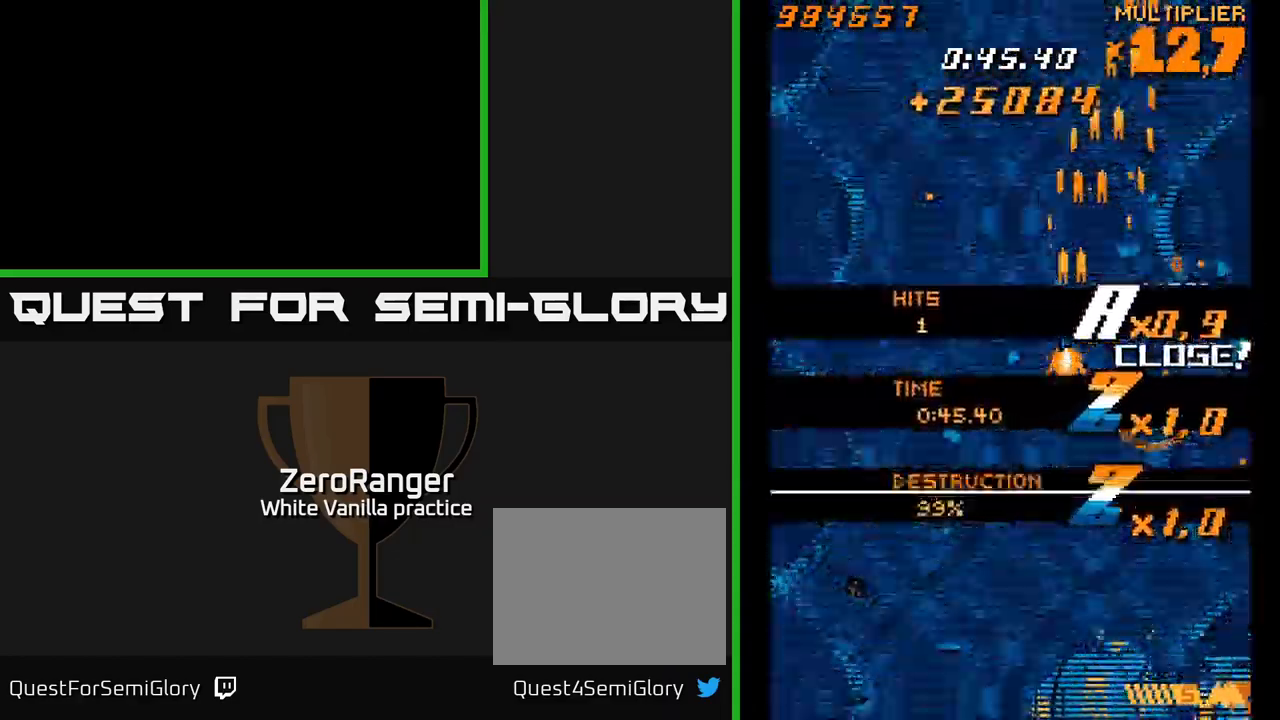
{"buttons": [], "right_stick": "center", "events": [[33, "DPAD_LEFT", "up"], [233, "DPAD_DOWN", "up"], [266, "A", "up"]]}
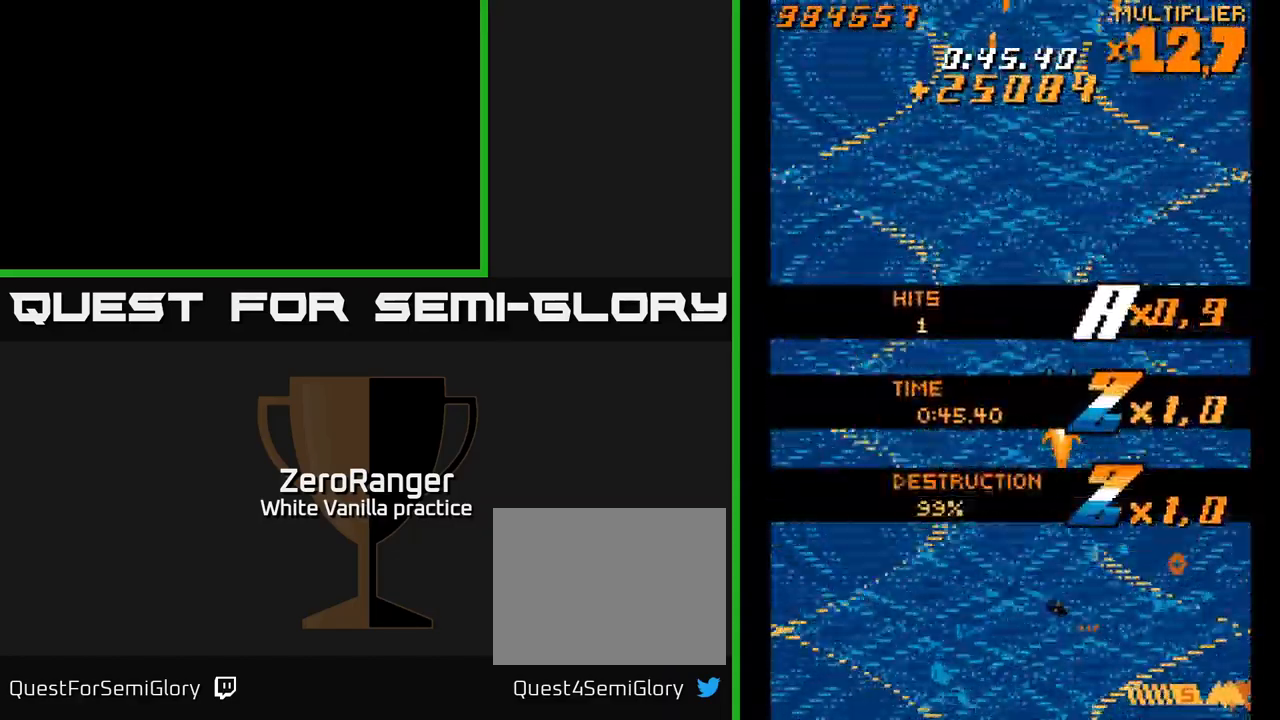
{"buttons": ["A", "DPAD_DOWN", "DPAD_LEFT"], "right_stick": "center", "events": [[50, "A", "down"], [166, "DPAD_LEFT", "down"], [250, "DPAD_DOWN", "down"]]}
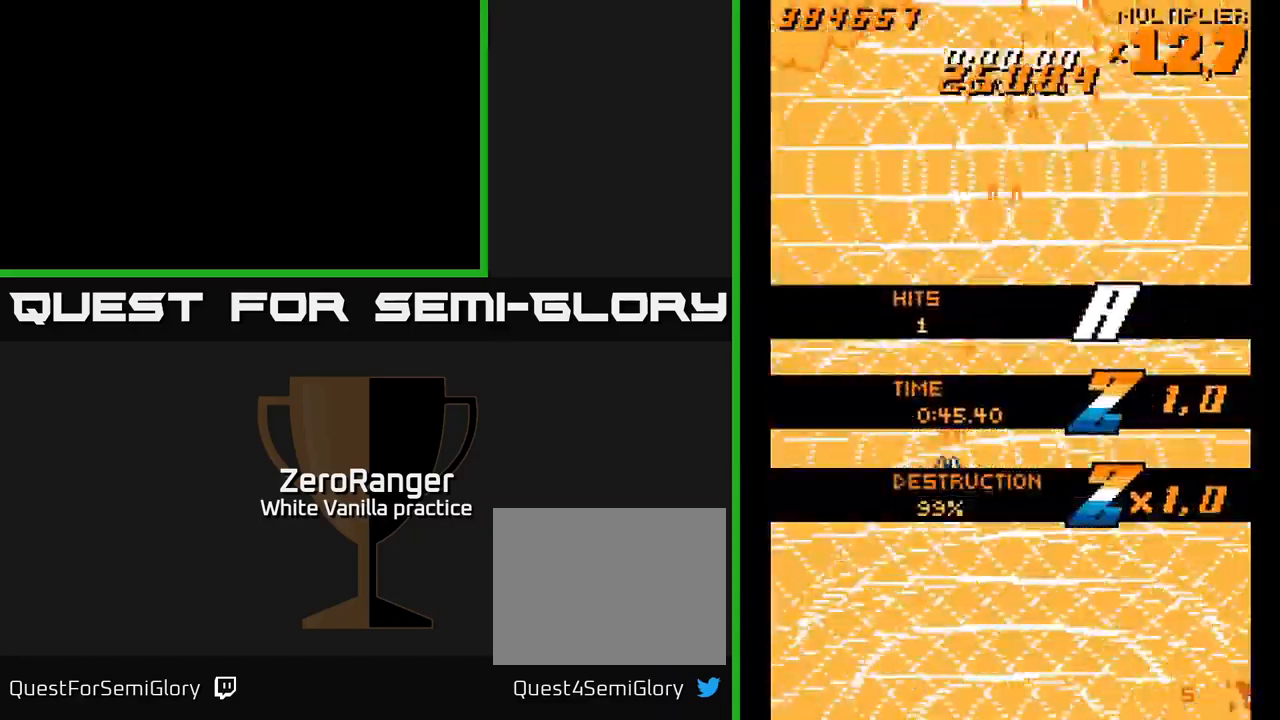
{"buttons": ["A", "DPAD_RIGHT"], "right_stick": "center", "events": [[216, "DPAD_DOWN", "up"], [283, "DPAD_LEFT", "up"], [316, "DPAD_RIGHT", "down"]]}
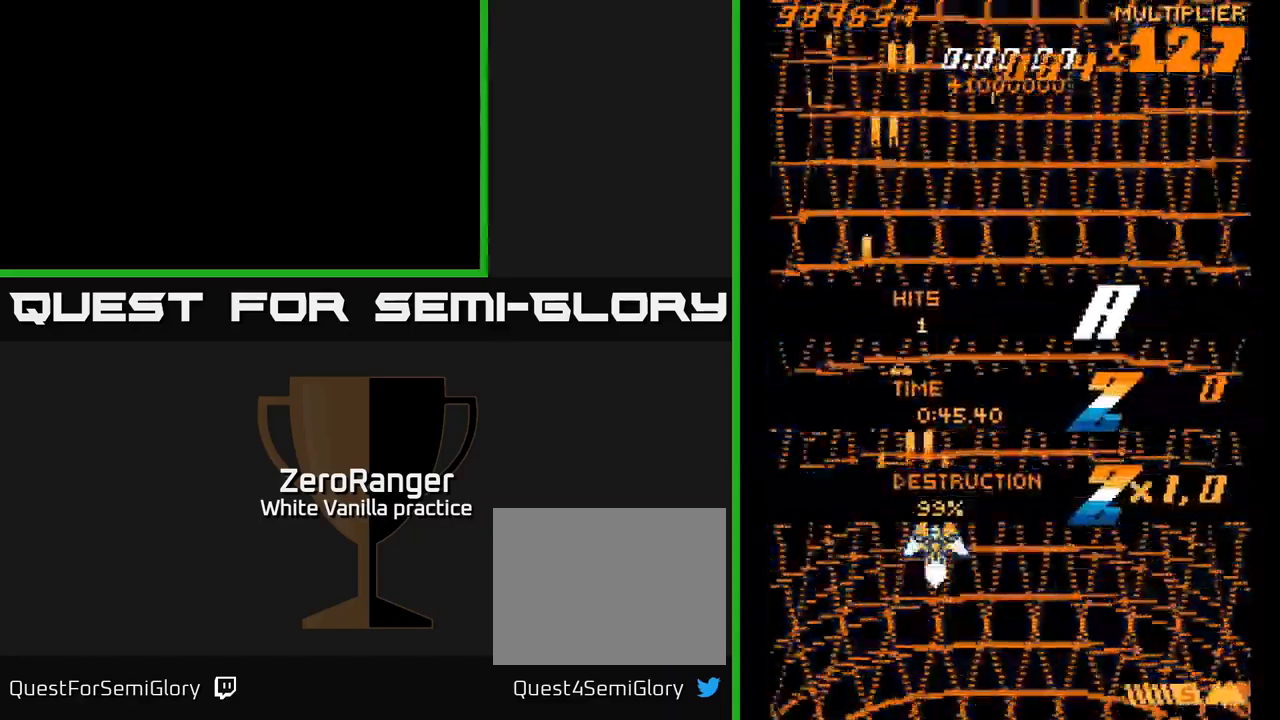
{"buttons": ["L2", "DPAD_DOWN"], "right_stick": "center", "events": [[100, "DPAD_DOWN", "down"], [233, "DPAD_RIGHT", "up"], [233, "L2", "down"], [250, "DPAD_DOWN", "up"], [283, "A", "up"], [283, "DPAD_LEFT", "down"], [316, "DPAD_DOWN", "down"], [500, "DPAD_LEFT", "up"]]}
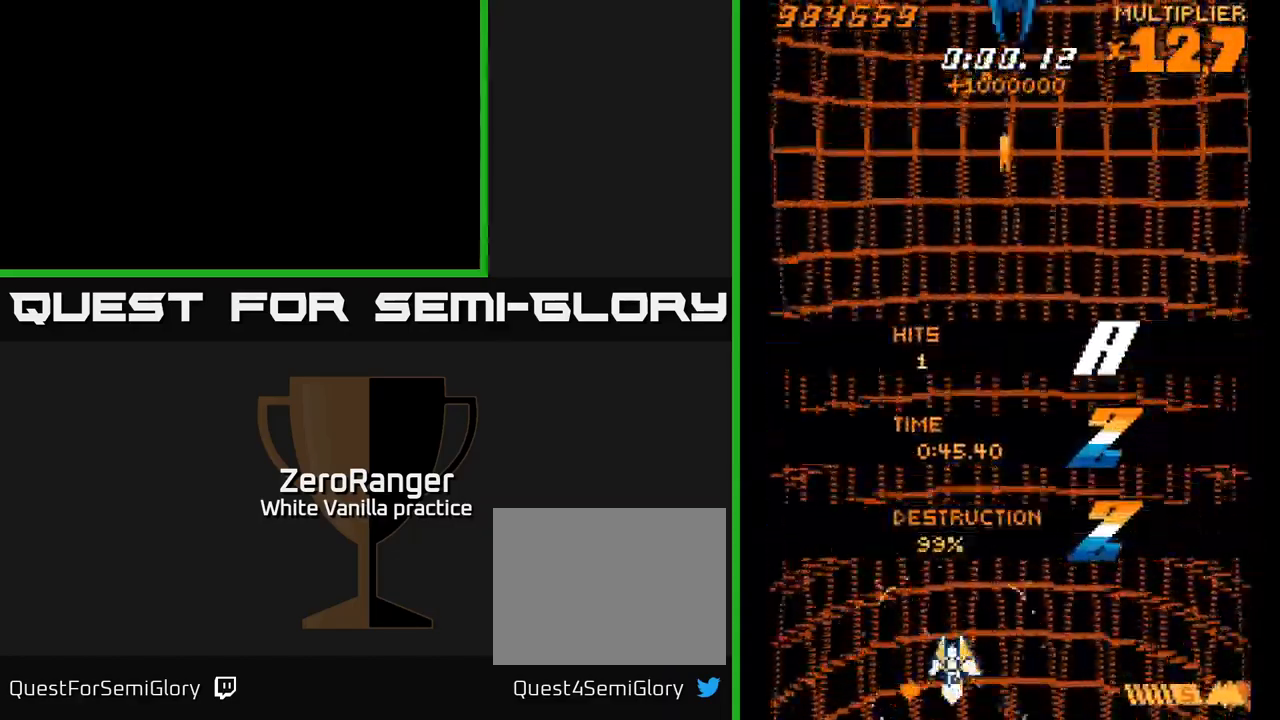
{"buttons": ["X", "DPAD_UP", "DPAD_RIGHT"], "right_stick": "center", "events": [[33, "DPAD_RIGHT", "down"], [200, "DPAD_DOWN", "up"], [333, "DPAD_UP", "down"], [333, "L2", "up"], [350, "X", "down"]]}
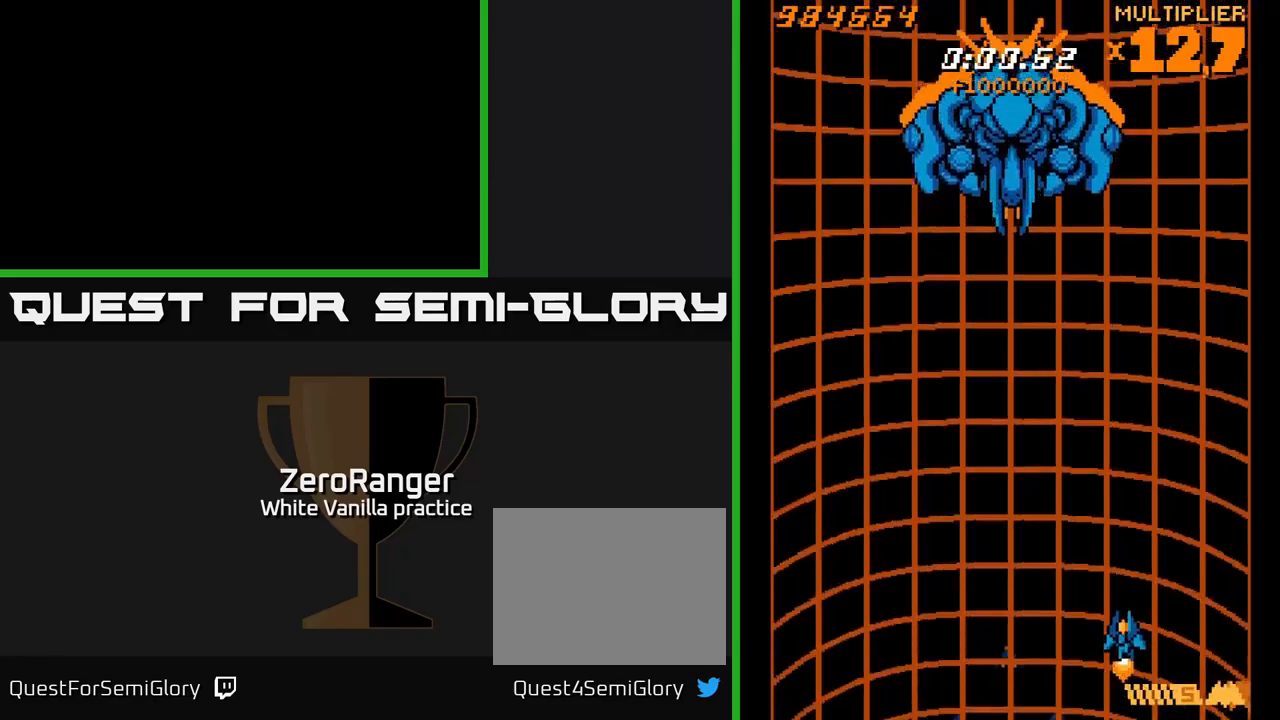
{"buttons": ["A", "DPAD_DOWN", "DPAD_LEFT"], "right_stick": "center"}
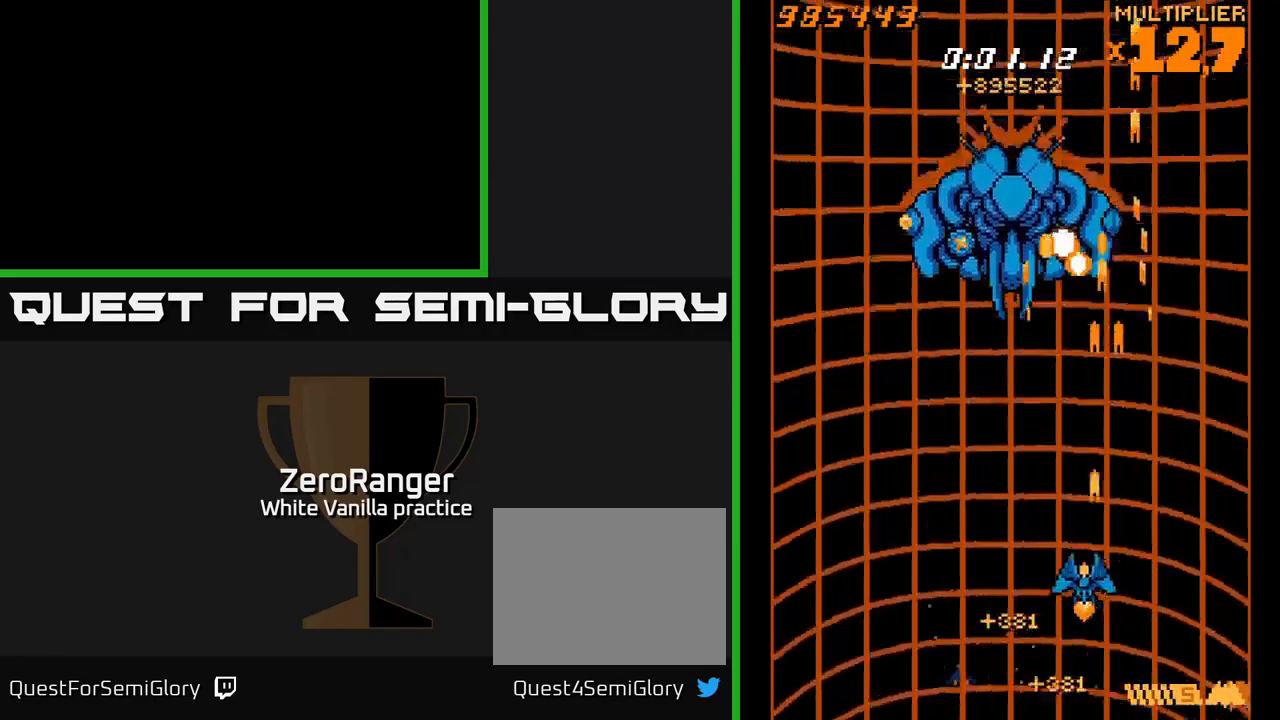
{"buttons": ["A", "DPAD_LEFT"], "right_stick": "center", "events": [[67, "DPAD_LEFT", "up"], [133, "DPAD_RIGHT", "down"], [217, "DPAD_RIGHT", "up"], [233, "DPAD_DOWN", "up"], [233, "DPAD_LEFT", "down"]]}
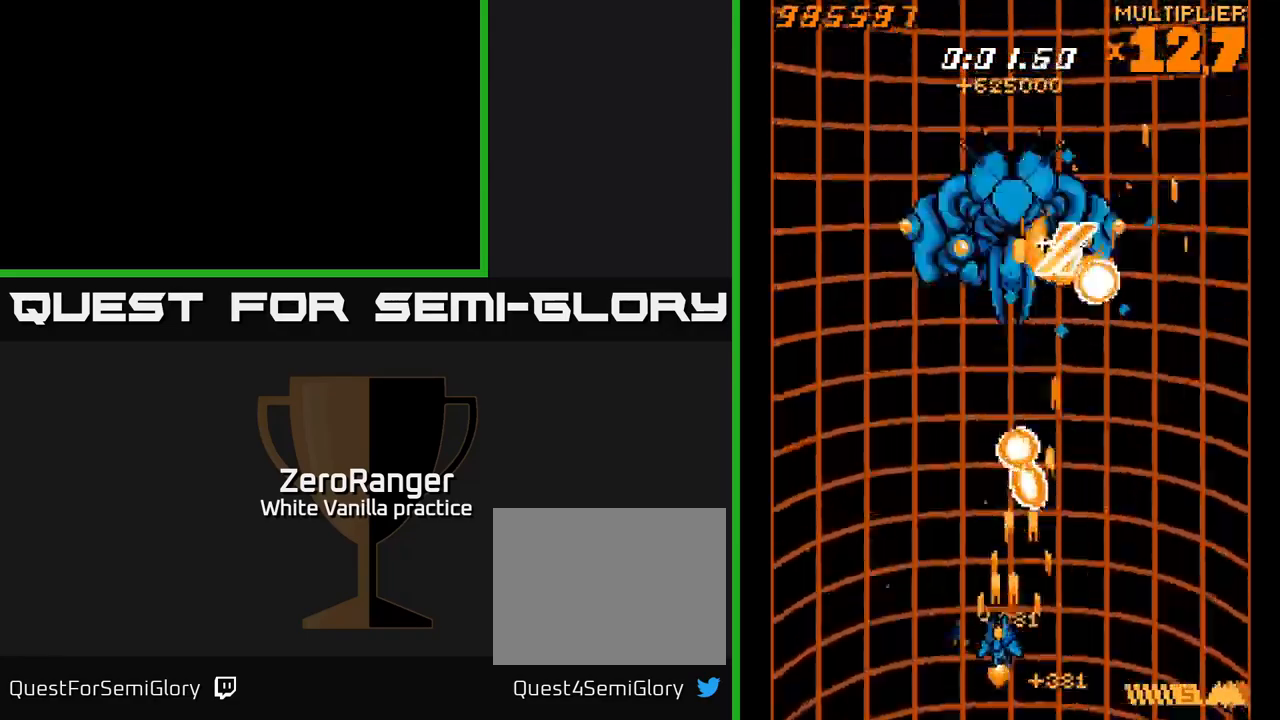
{"buttons": ["A", "DPAD_LEFT"], "right_stick": "center", "events": [[67, "DPAD_UP", "down"], [233, "DPAD_LEFT", "up"], [333, "DPAD_LEFT", "down"], [367, "DPAD_UP", "up"]]}
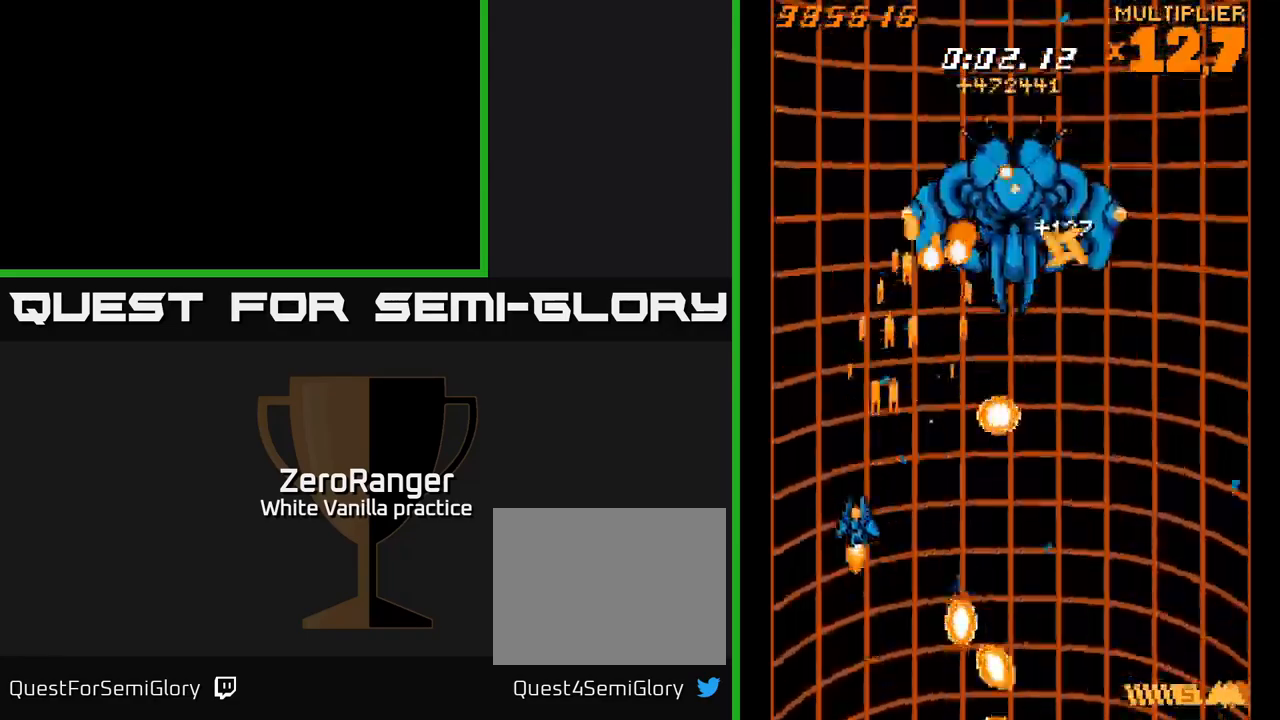
{"buttons": ["A", "DPAD_UP", "DPAD_RIGHT"], "right_stick": "center", "events": [[33, "DPAD_LEFT", "up"], [33, "DPAD_UP", "down"], [183, "DPAD_LEFT", "down"], [267, "DPAD_LEFT", "up"], [400, "DPAD_RIGHT", "down"]]}
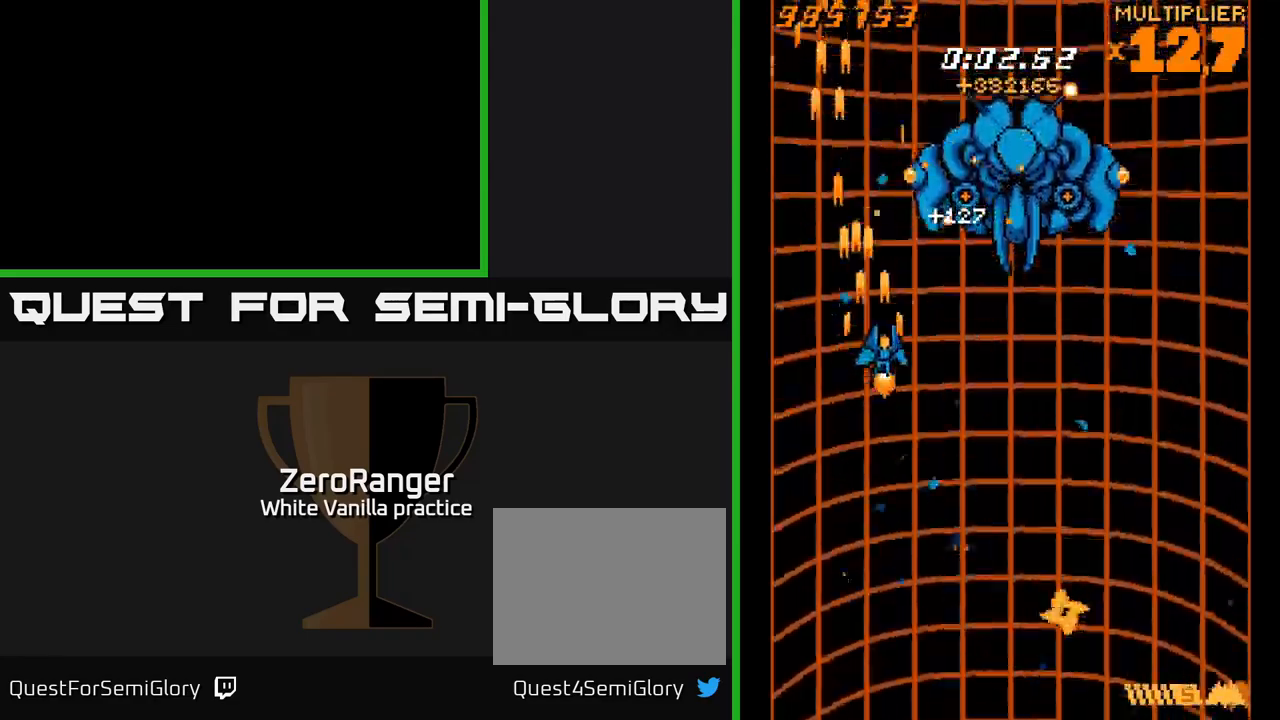
{"buttons": ["A", "DPAD_RIGHT"], "right_stick": "center", "events": [[83, "DPAD_UP", "up"], [233, "DPAD_DOWN", "down"], [317, "DPAD_DOWN", "up"]]}
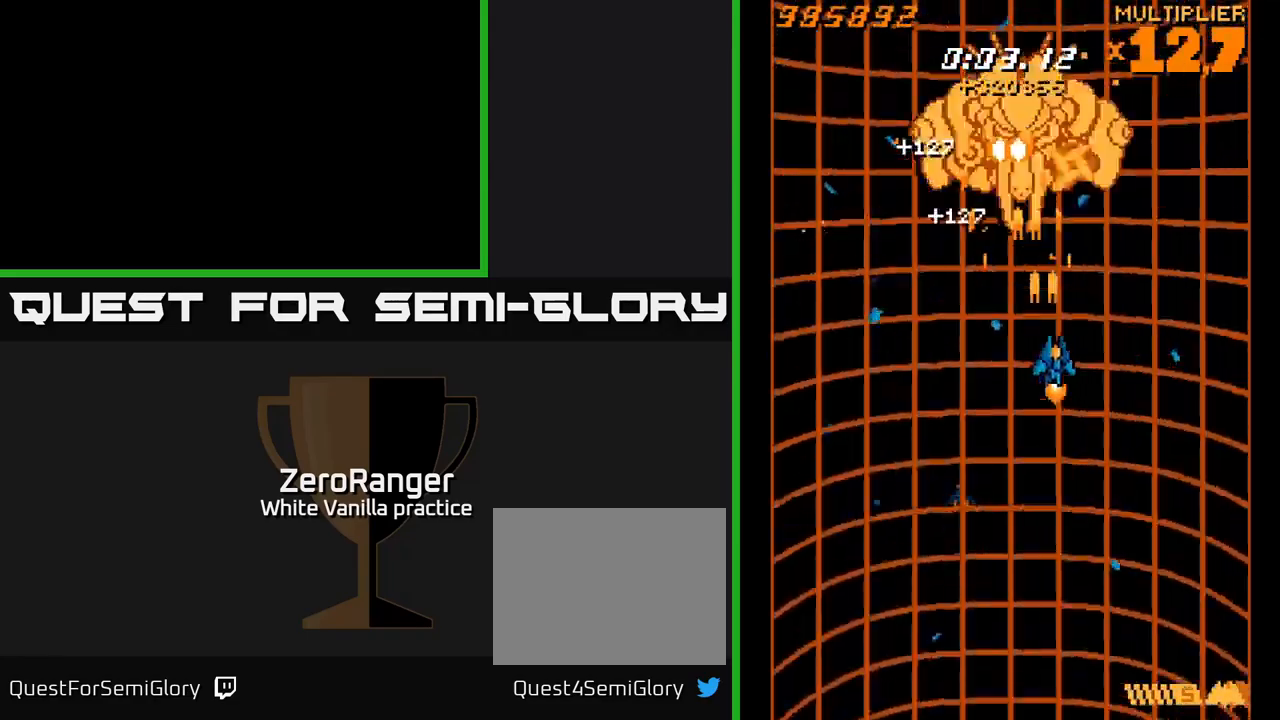
{"buttons": ["A", "DPAD_DOWN", "DPAD_RIGHT"], "right_stick": "center", "events": [[183, "DPAD_DOWN", "down"], [233, "DPAD_RIGHT", "up"], [467, "DPAD_RIGHT", "down"]]}
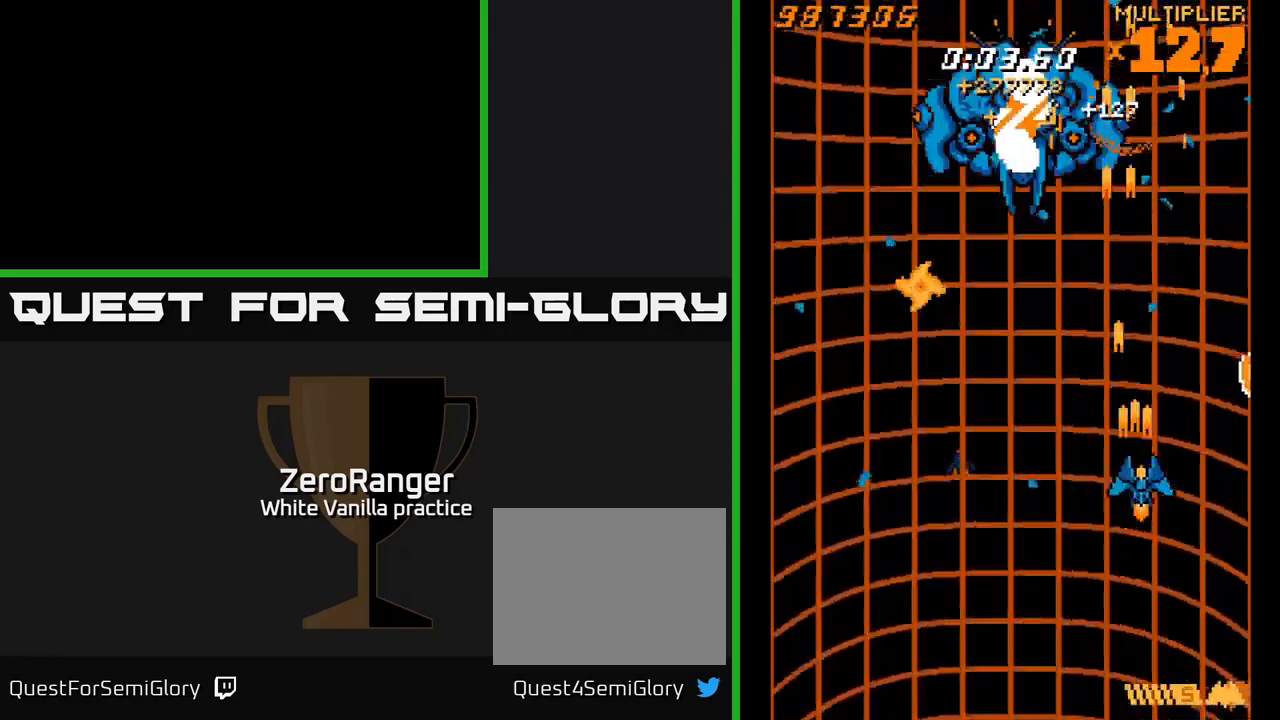
{"buttons": ["A", "L2", "DPAD_UP", "DPAD_LEFT"], "right_stick": "center", "events": [[33, "DPAD_RIGHT", "up"], [83, "DPAD_LEFT", "down"], [400, "DPAD_DOWN", "up"], [450, "L2", "down"], [483, "DPAD_UP", "down"]]}
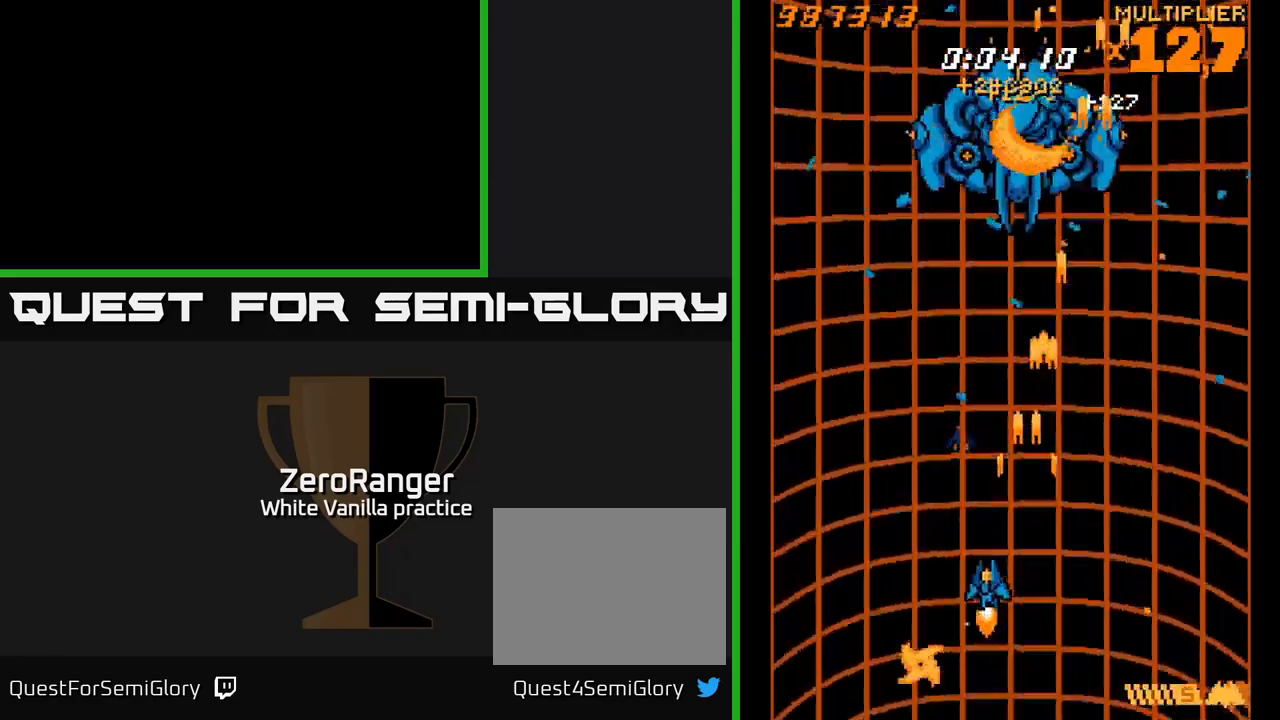
{"buttons": ["A", "DPAD_DOWN"], "right_stick": "center", "events": [[17, "A", "up"], [133, "DPAD_LEFT", "up"], [433, "A", "down"], [433, "DPAD_UP", "up"], [433, "L2", "up"], [450, "DPAD_DOWN", "down"]]}
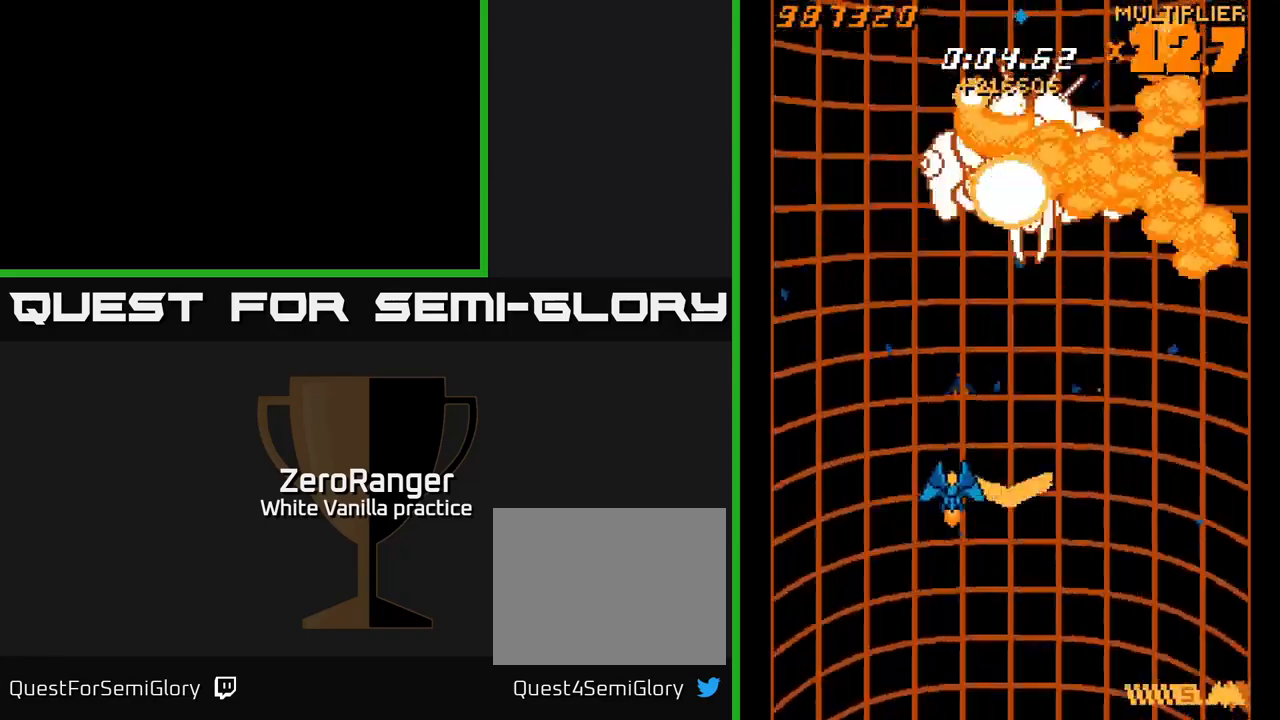
{"buttons": ["A"], "right_stick": "center", "events": [[67, "DPAD_RIGHT", "down"], [300, "DPAD_RIGHT", "up"], [333, "DPAD_DOWN", "up"]]}
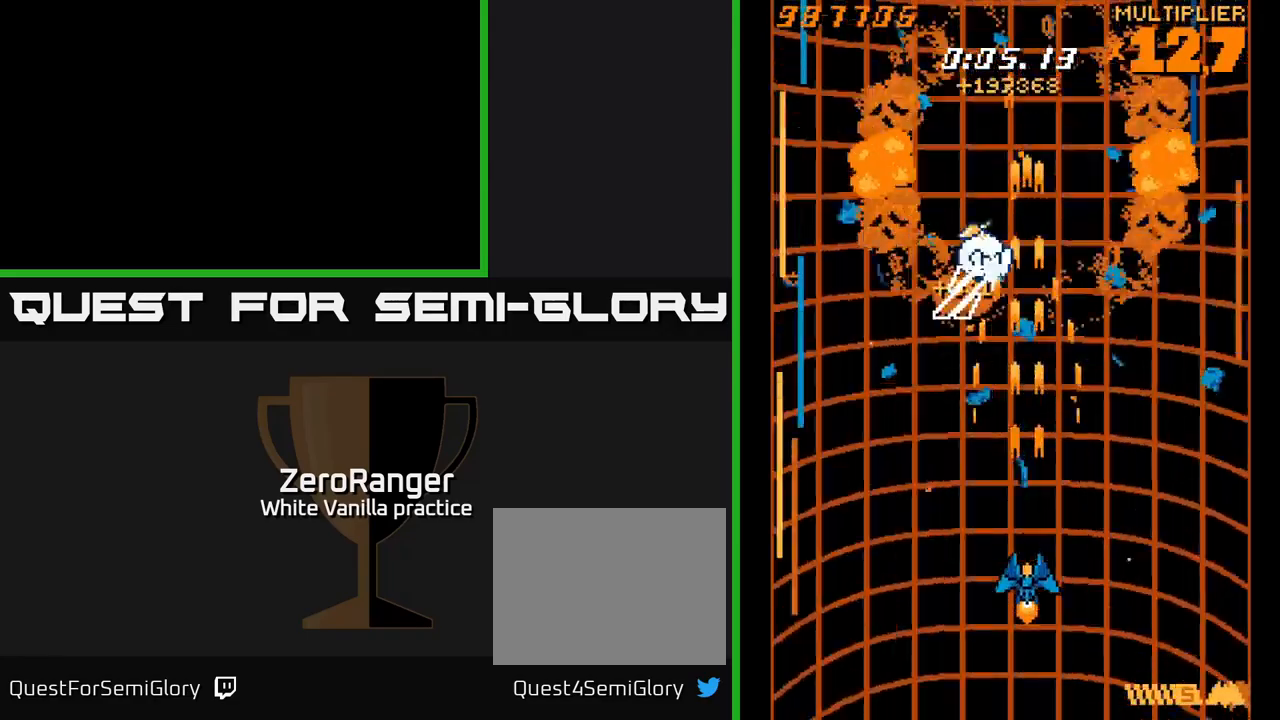
{"buttons": ["A", "DPAD_UP", "DPAD_LEFT"], "right_stick": "center", "events": [[216, "DPAD_LEFT", "down"], [416, "DPAD_UP", "down"]]}
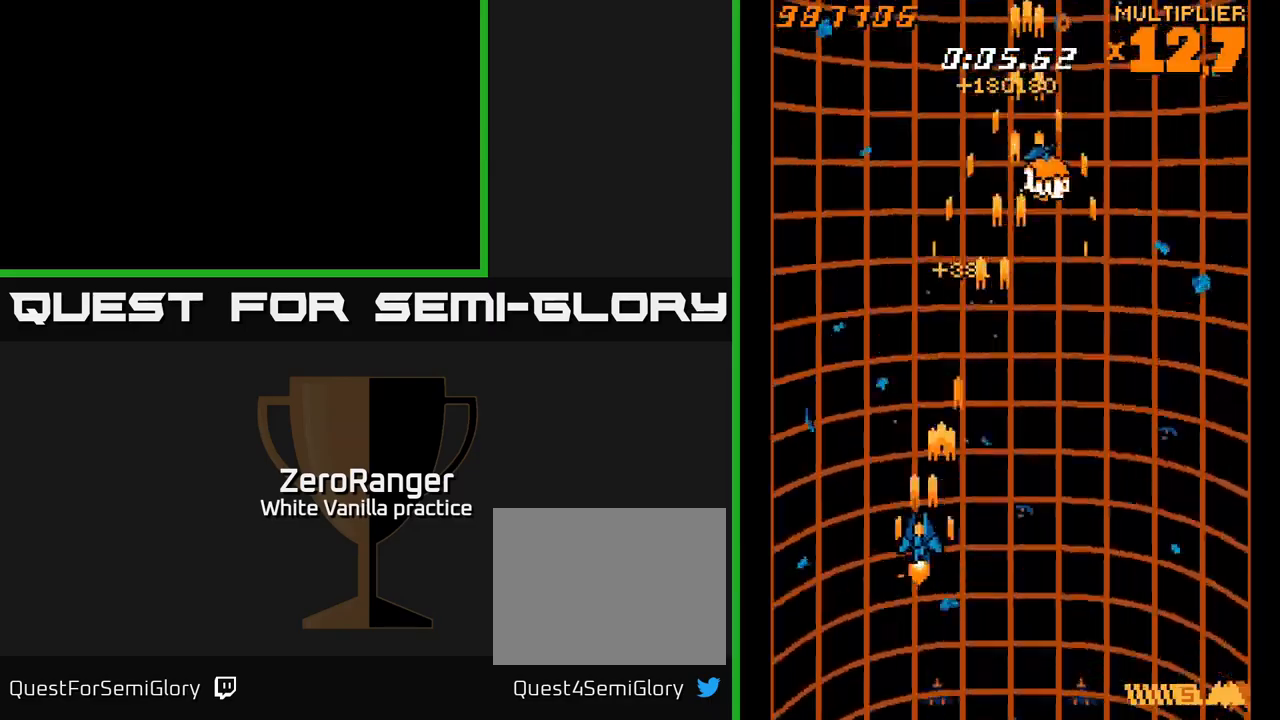
{"buttons": ["A", "DPAD_UP"], "right_stick": "center", "events": [[150, "DPAD_LEFT", "up"], [184, "DPAD_UP", "up"], [200, "DPAD_RIGHT", "down"], [417, "DPAD_UP", "down"], [450, "DPAD_RIGHT", "up"]]}
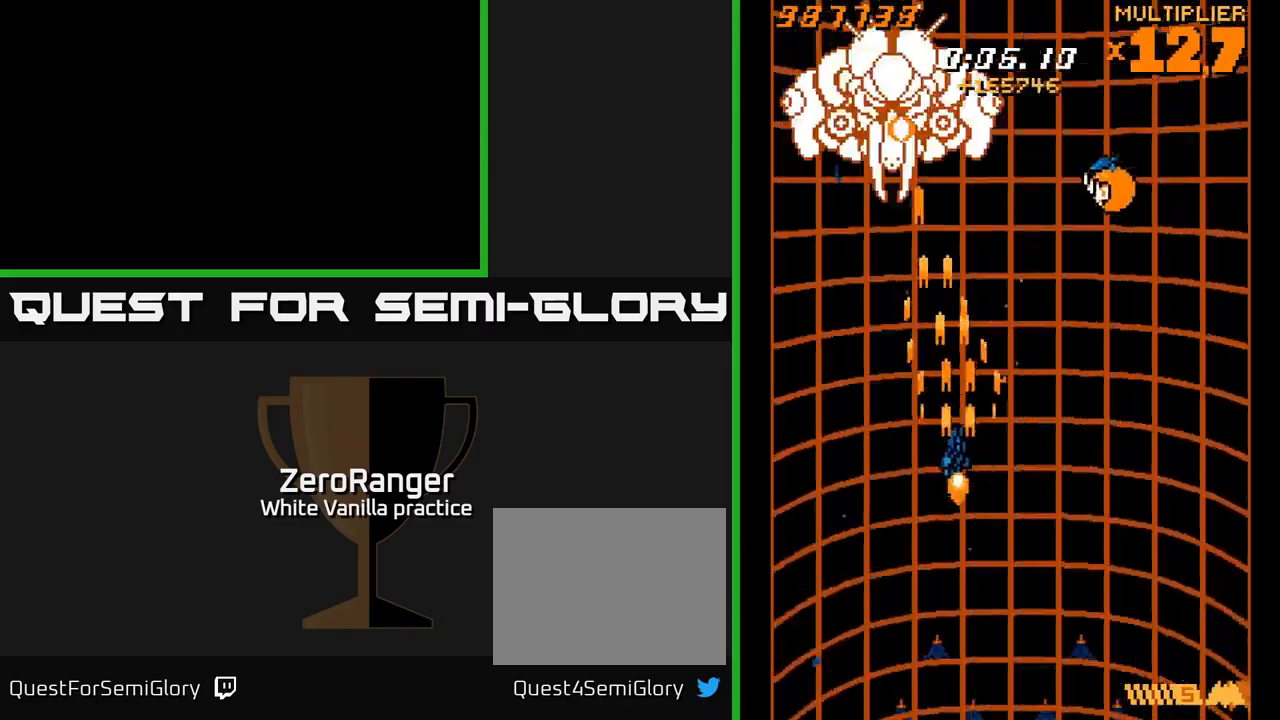
{"buttons": ["A", "DPAD_DOWN", "DPAD_LEFT"], "right_stick": "center", "events": [[84, "DPAD_UP", "up"], [117, "DPAD_LEFT", "down"], [367, "DPAD_DOWN", "down"]]}
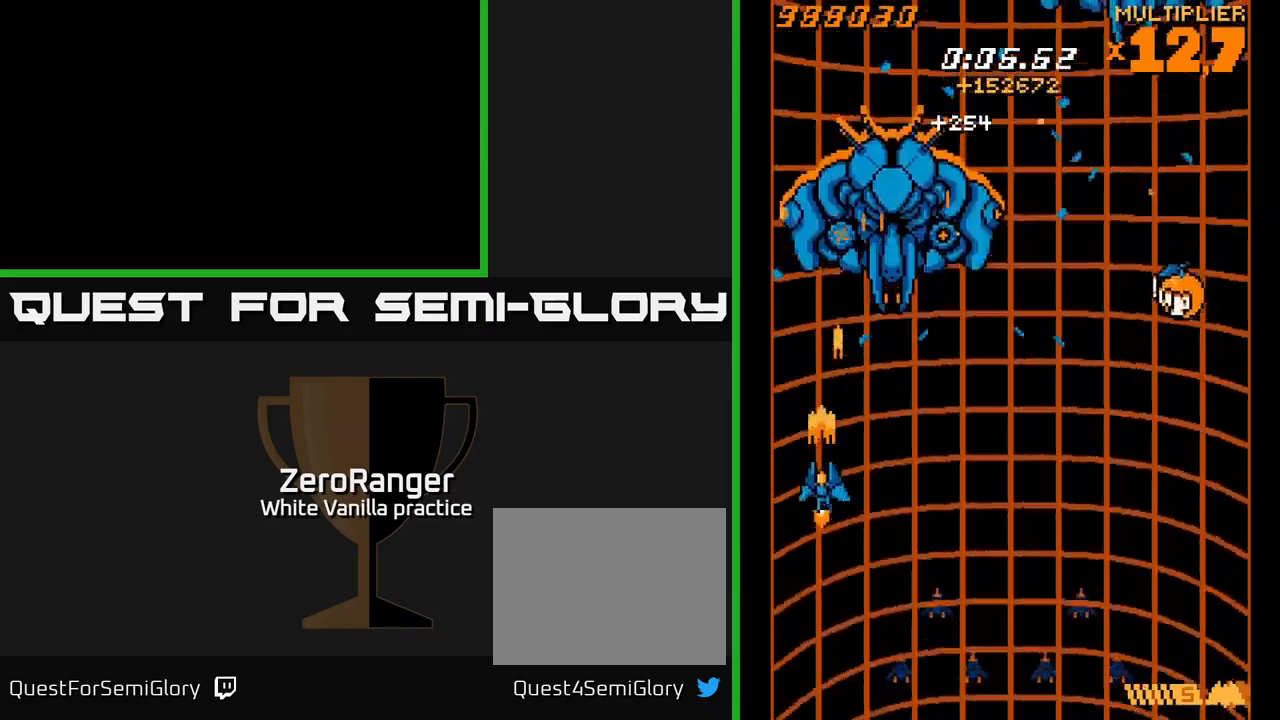
{"buttons": ["A", "DPAD_DOWN", "DPAD_RIGHT"], "right_stick": "center", "events": [[34, "DPAD_LEFT", "up"], [84, "DPAD_RIGHT", "down"], [267, "DPAD_RIGHT", "up"], [384, "DPAD_RIGHT", "down"]]}
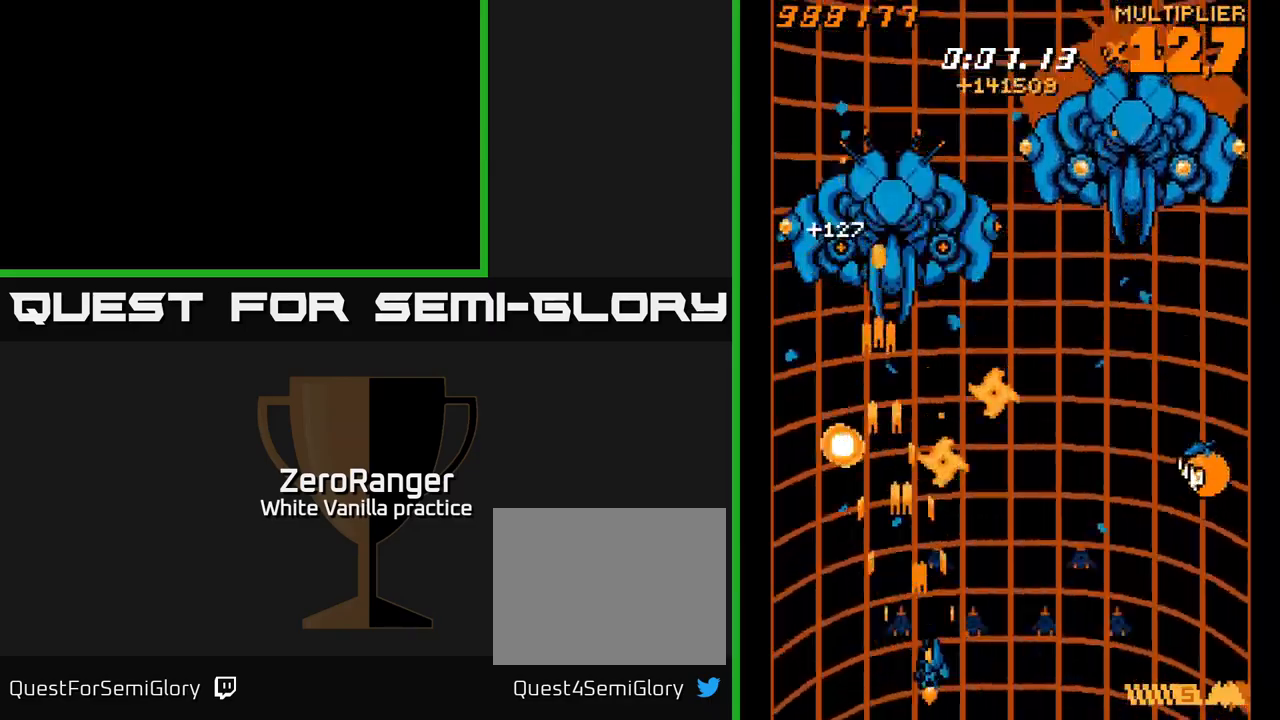
{"buttons": ["A", "DPAD_UP", "DPAD_RIGHT"], "right_stick": "center", "events": [[67, "DPAD_DOWN", "up"], [184, "DPAD_DOWN", "down"], [284, "DPAD_DOWN", "up"], [367, "DPAD_UP", "down"]]}
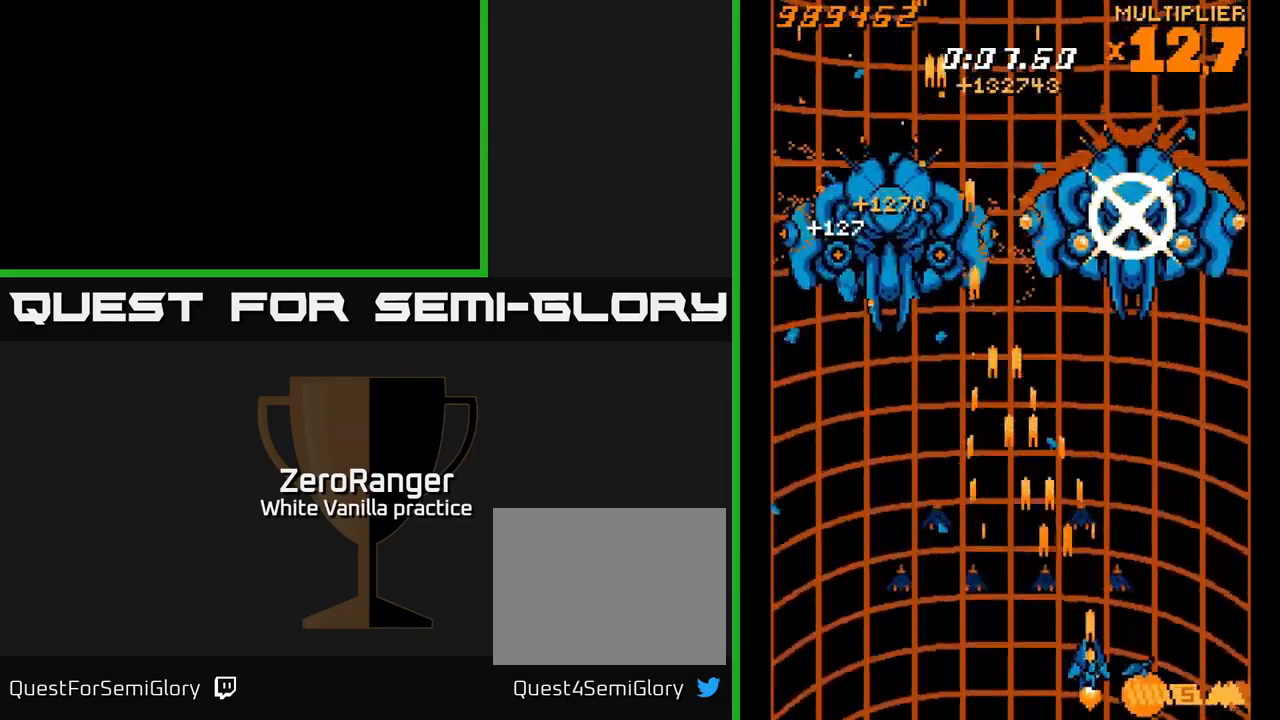
{"buttons": ["A", "L2", "DPAD_UP", "DPAD_LEFT"], "right_stick": "center", "events": [[150, "DPAD_UP", "up"], [184, "DPAD_RIGHT", "up"], [200, "DPAD_DOWN", "down"], [217, "DPAD_LEFT", "down"], [217, "L2", "down"], [300, "DPAD_DOWN", "up"], [334, "DPAD_UP", "down"]]}
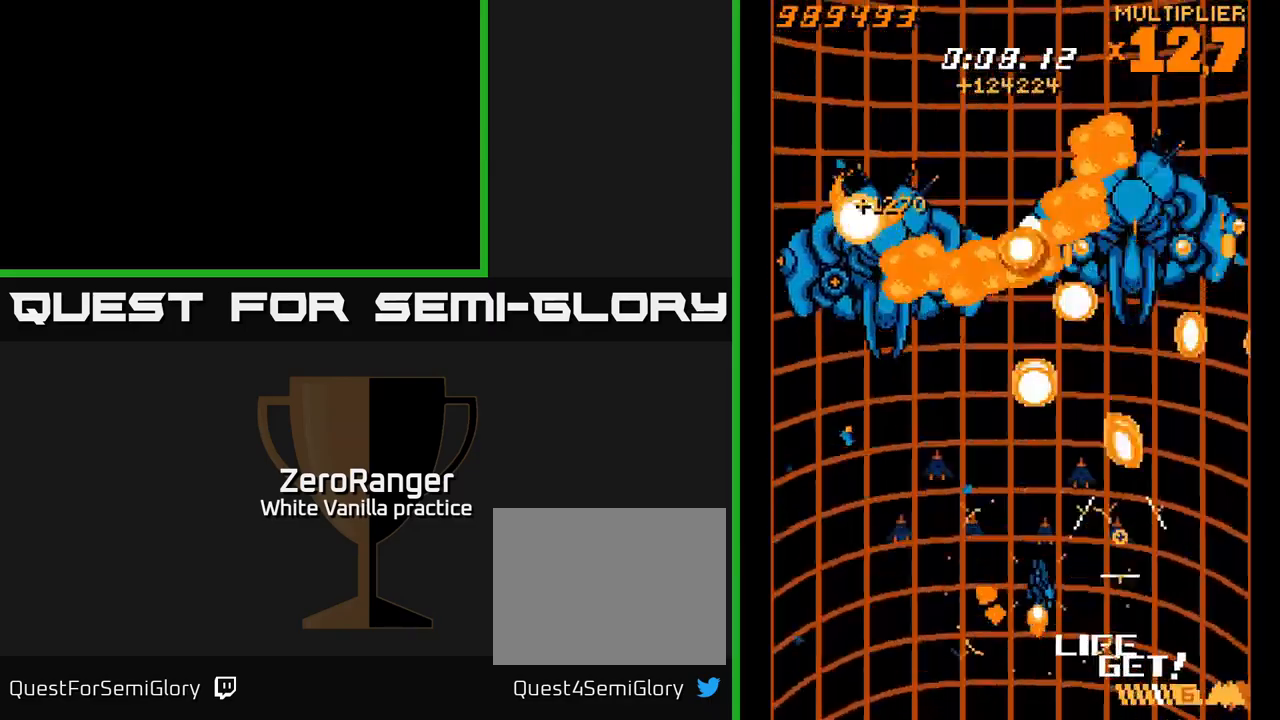
{"buttons": ["A", "DPAD_LEFT"], "right_stick": "center", "events": [[84, "A", "up"], [417, "A", "down"], [417, "DPAD_UP", "up"], [434, "L2", "up"]]}
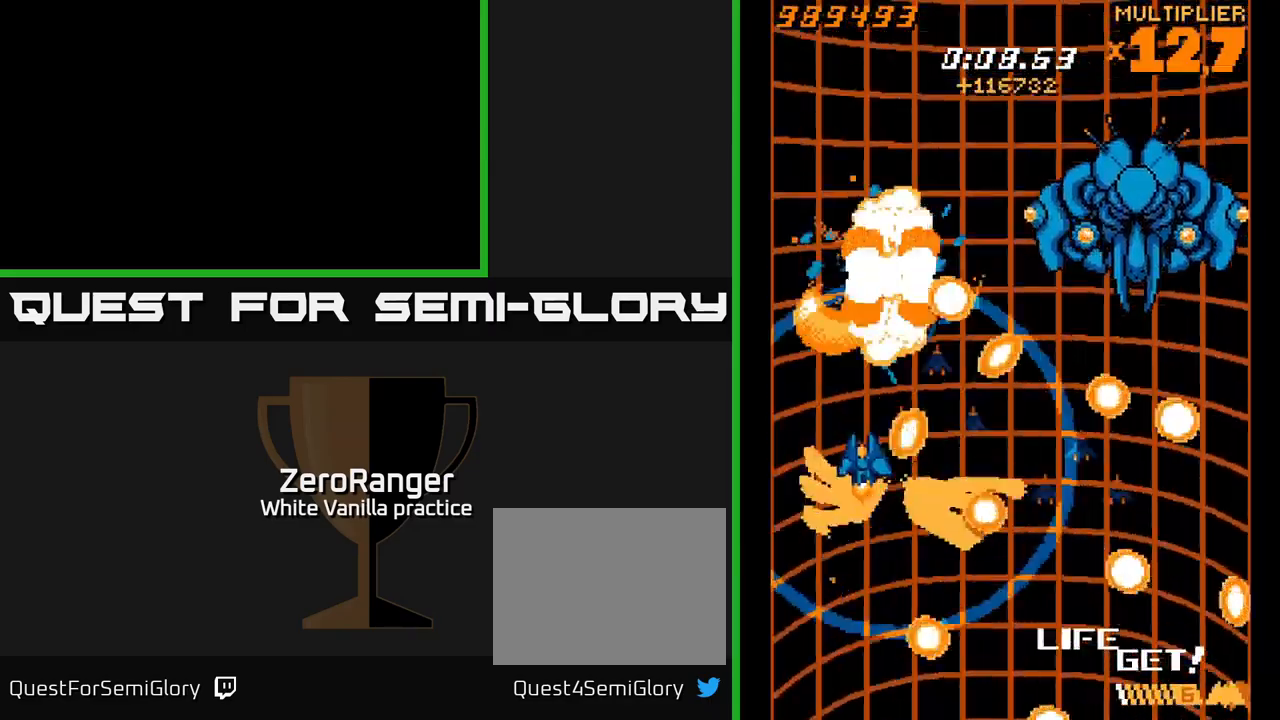
{"buttons": ["A", "DPAD_UP"], "right_stick": "center", "events": [[167, "DPAD_UP", "down"], [234, "DPAD_LEFT", "up"], [334, "DPAD_LEFT", "down"], [467, "DPAD_LEFT", "up"]]}
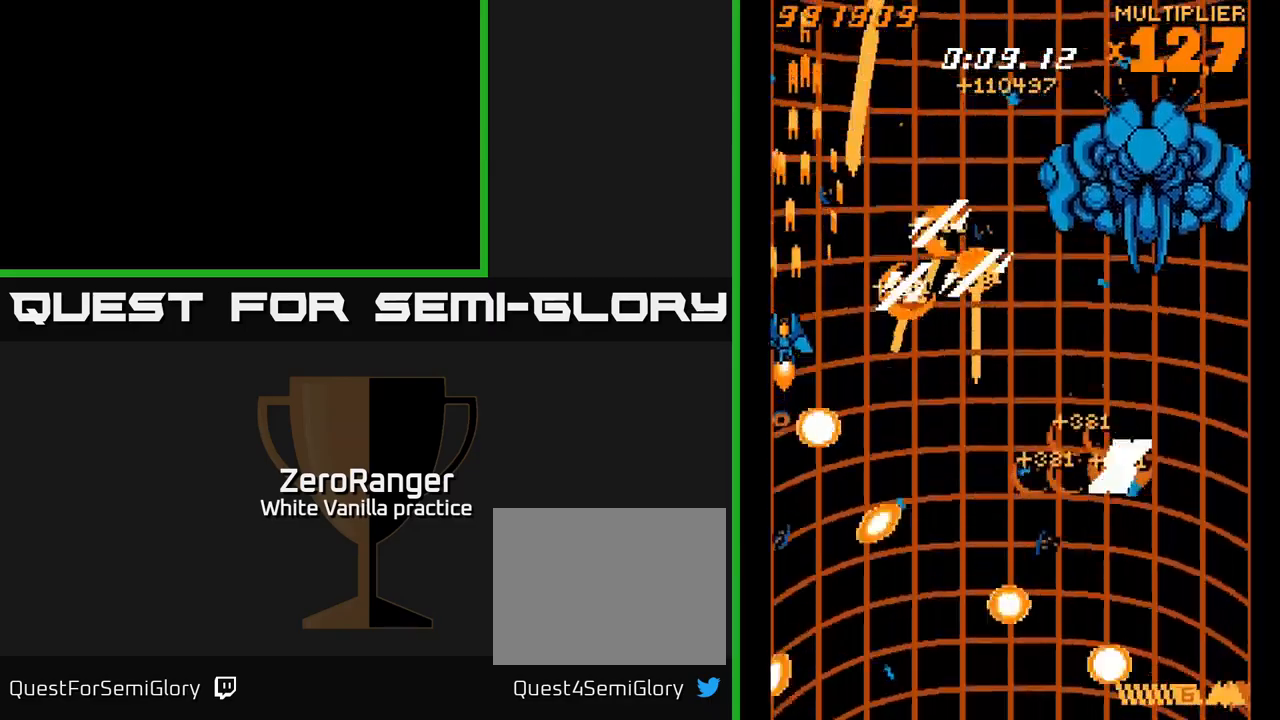
{"buttons": ["A", "DPAD_DOWN", "DPAD_RIGHT"], "right_stick": "center", "events": [[17, "DPAD_LEFT", "down"], [50, "DPAD_LEFT", "up"], [117, "DPAD_UP", "up"], [150, "DPAD_DOWN", "down"], [150, "DPAD_RIGHT", "down"], [317, "DPAD_DOWN", "up"], [450, "DPAD_DOWN", "down"]]}
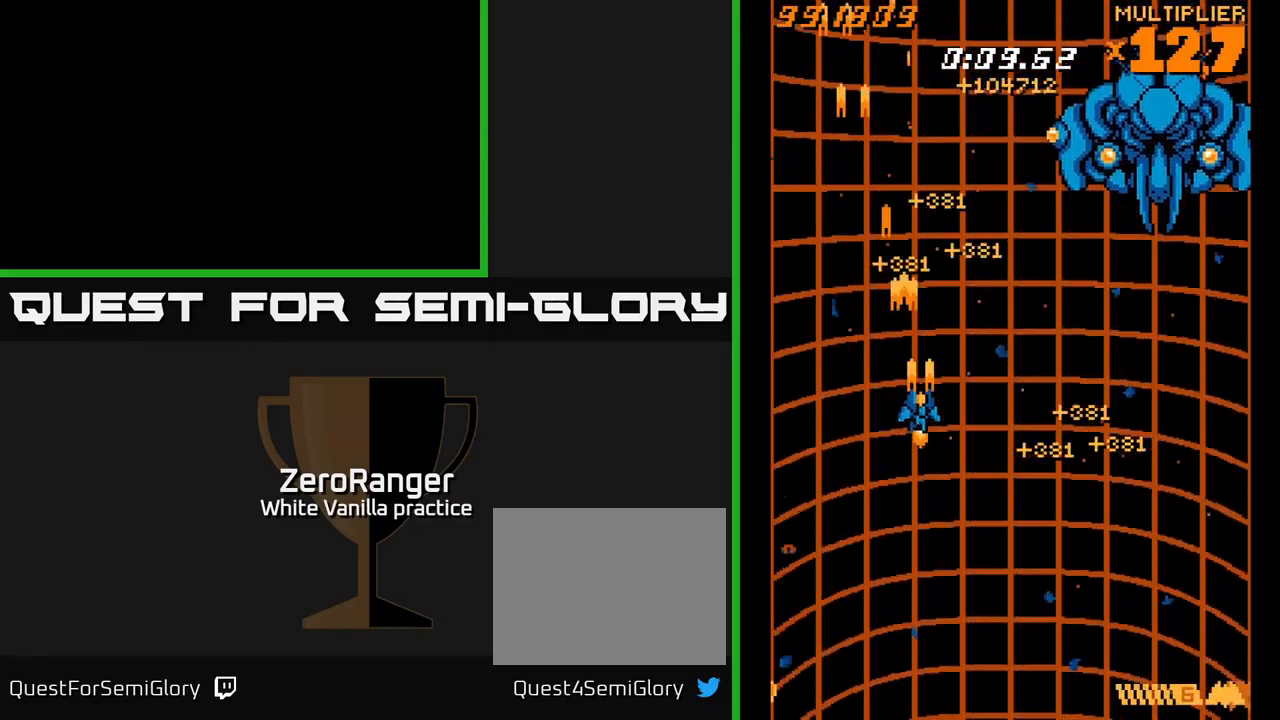
{"buttons": ["A", "DPAD_DOWN"], "right_stick": "center", "events": [[117, "DPAD_DOWN", "up"], [334, "DPAD_DOWN", "down"], [400, "DPAD_RIGHT", "up"]]}